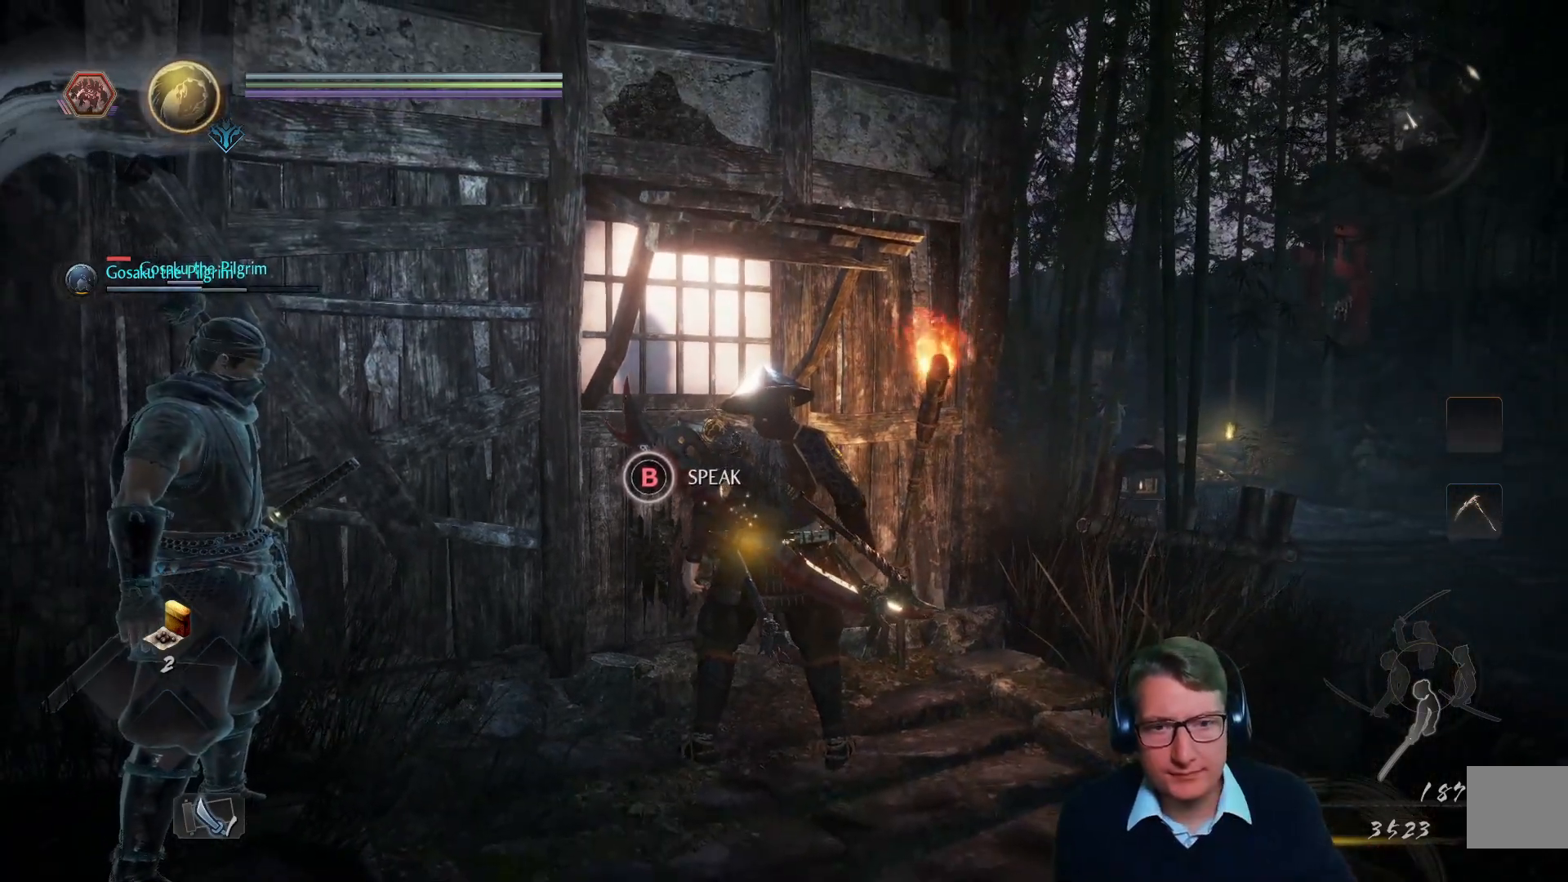
Gameplay with a controller (Xbox layout); each line is a JSON object with the inputs held at the frame after it. "events" lists button and stick changes between this image and that frame as [ms after this image, input, new state], when the widget could be followed in between.
{"buttons": ["B"], "left_stick": "center", "right_stick": "center", "events": [[117, "B", "down"]]}
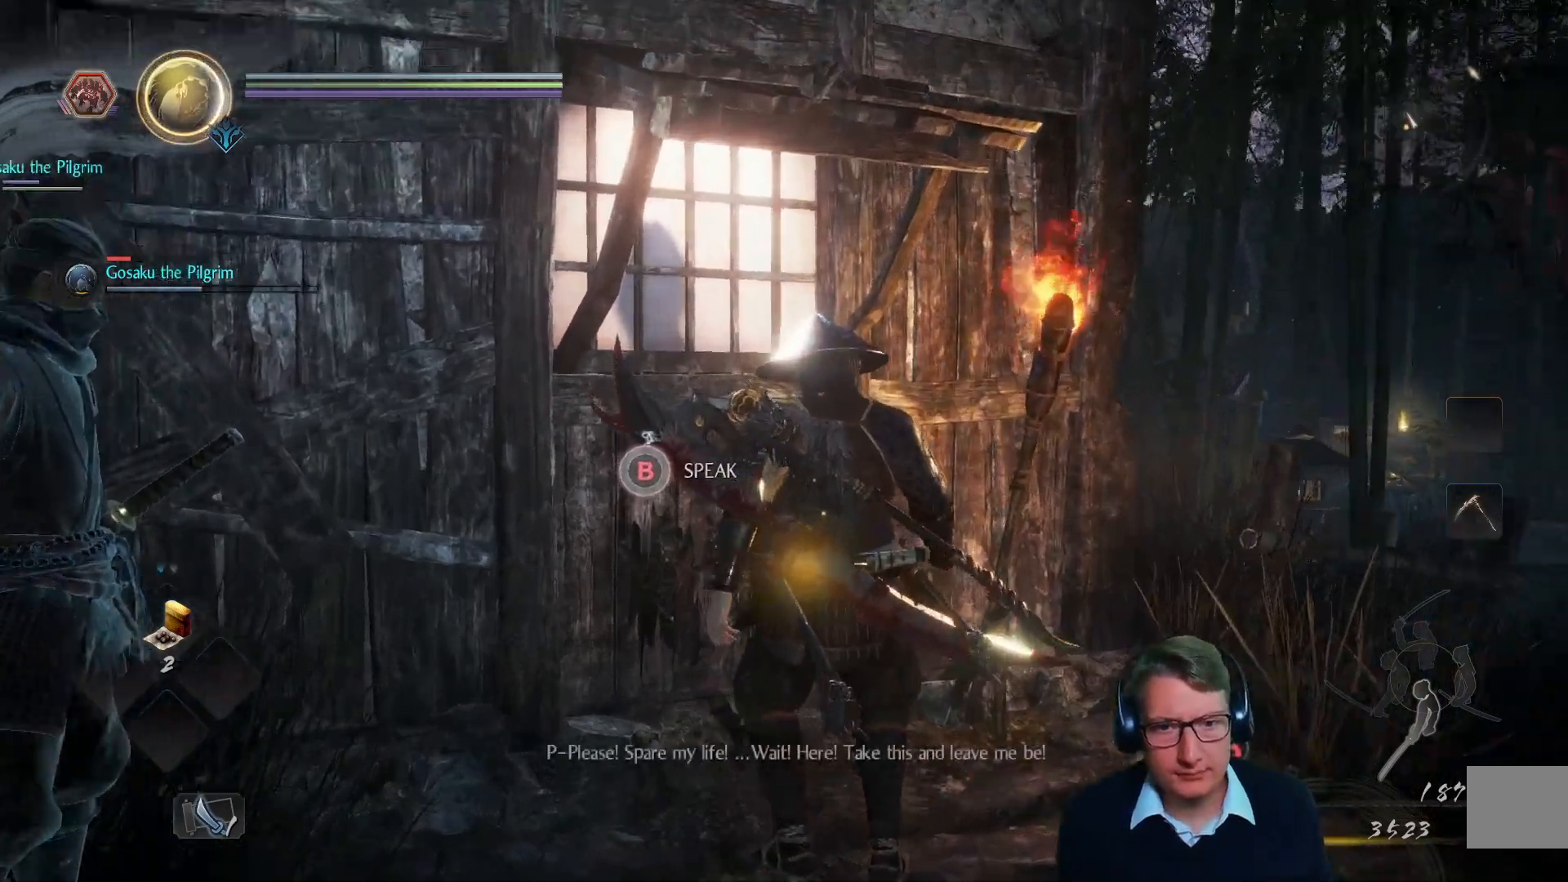
{"buttons": [], "left_stick": "center", "right_stick": "center", "events": [[100, "B", "up"]]}
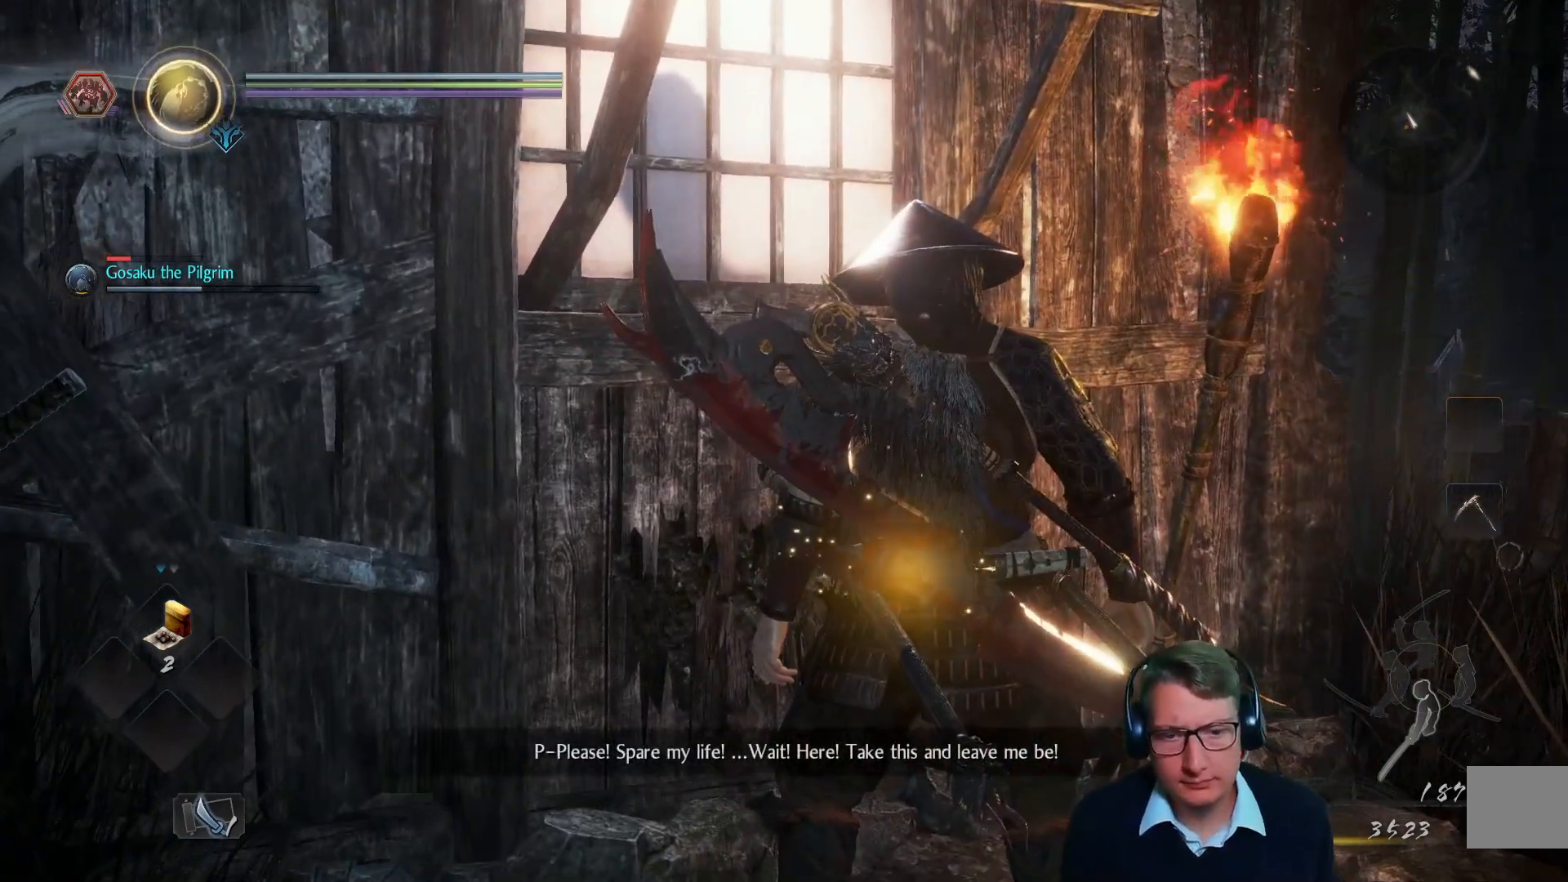
{"buttons": [], "left_stick": "center", "right_stick": "center", "events": []}
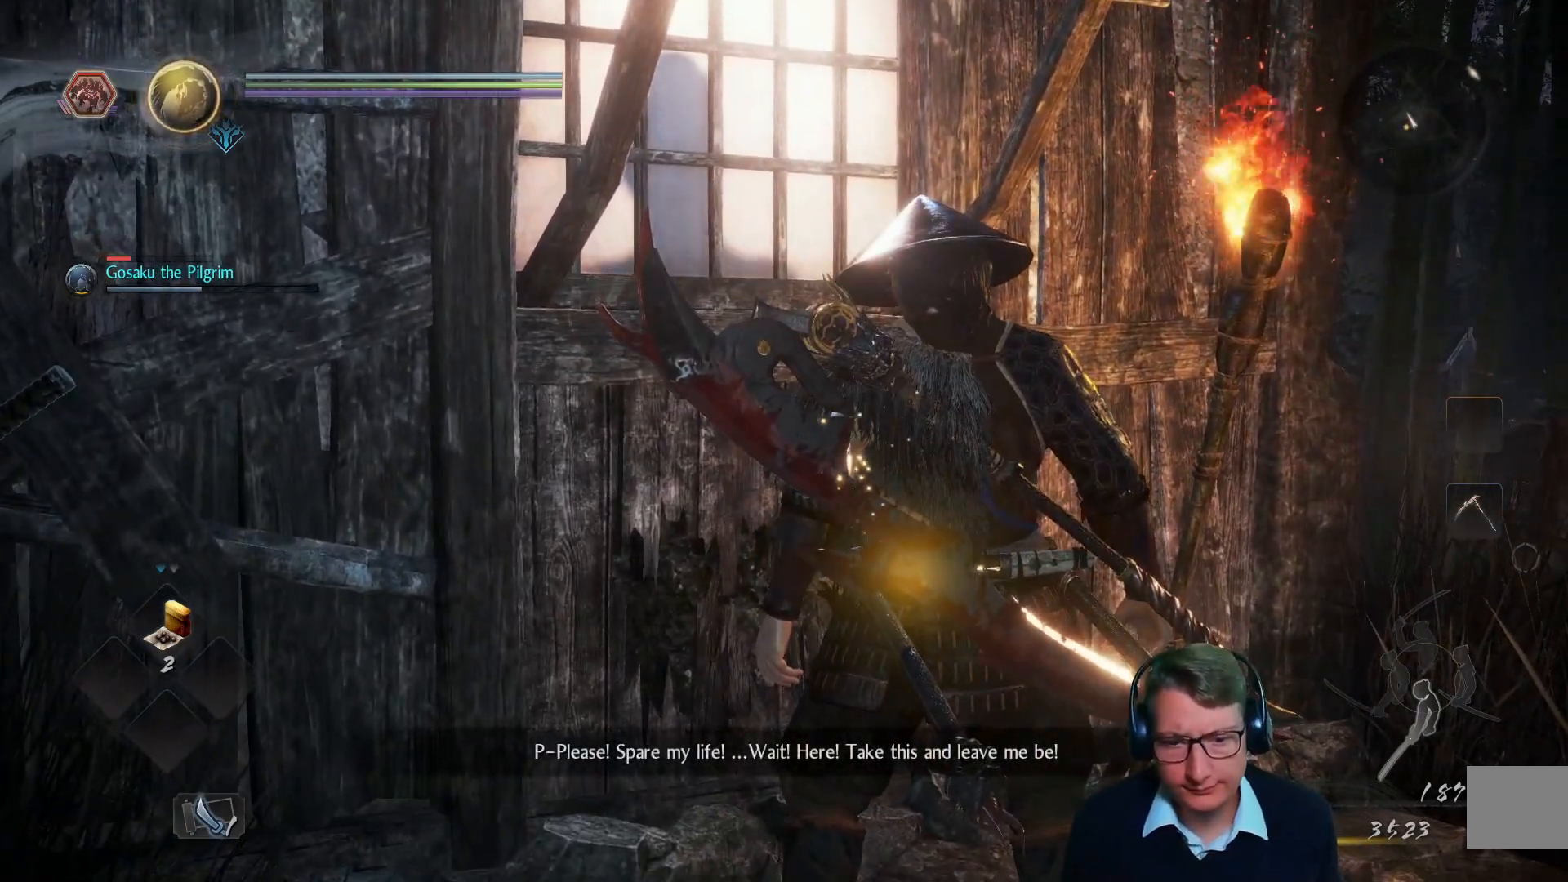
{"buttons": [], "left_stick": "center", "right_stick": "center", "events": []}
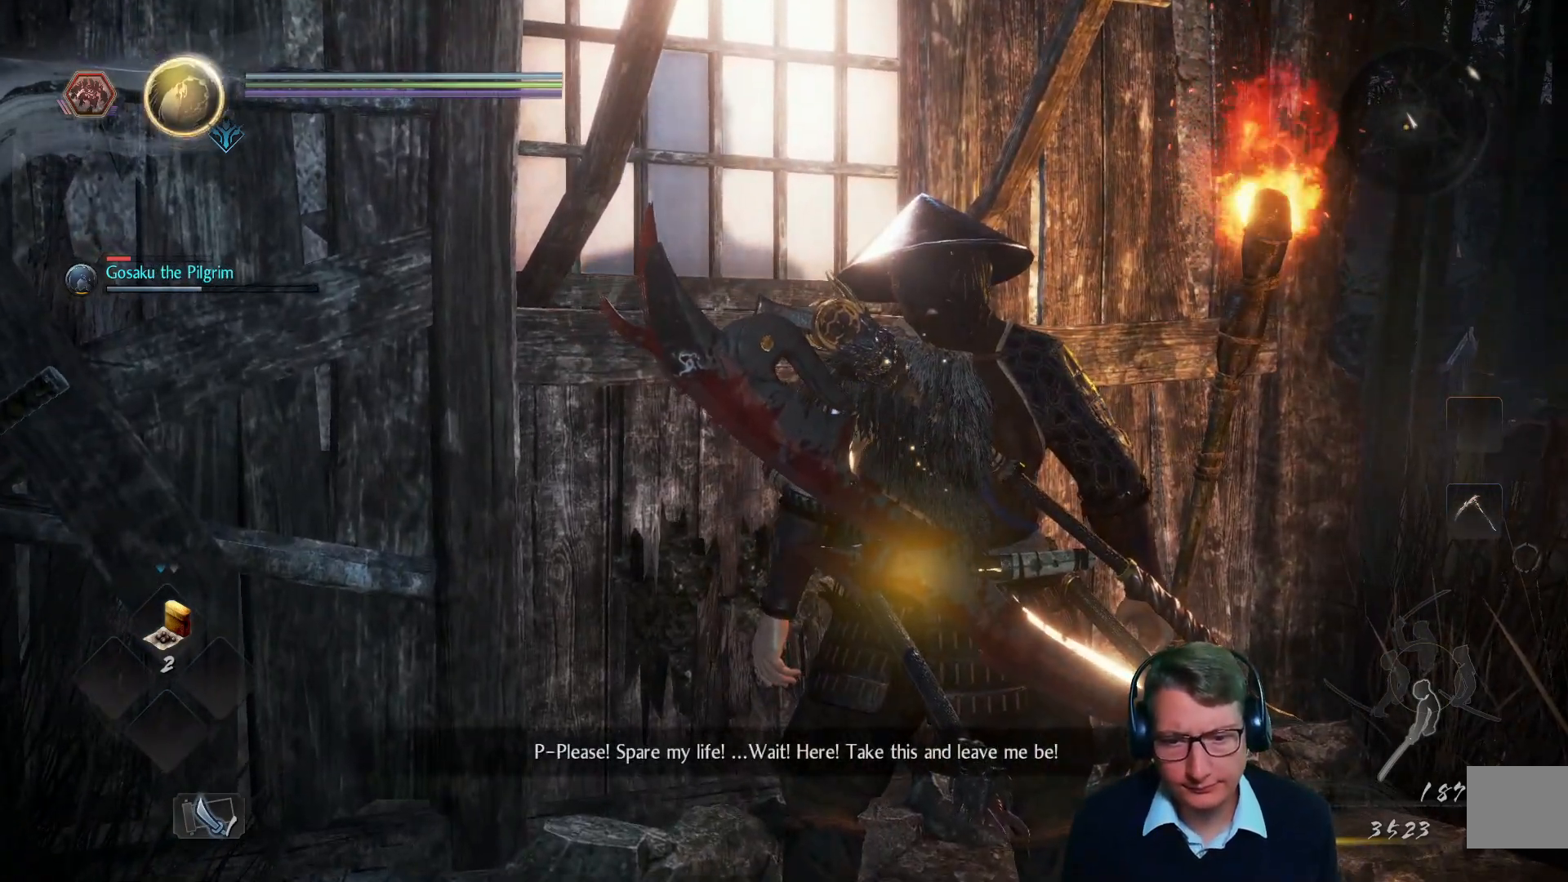
{"buttons": [], "left_stick": "center", "right_stick": "left", "events": [[317, "right_stick", "left"]]}
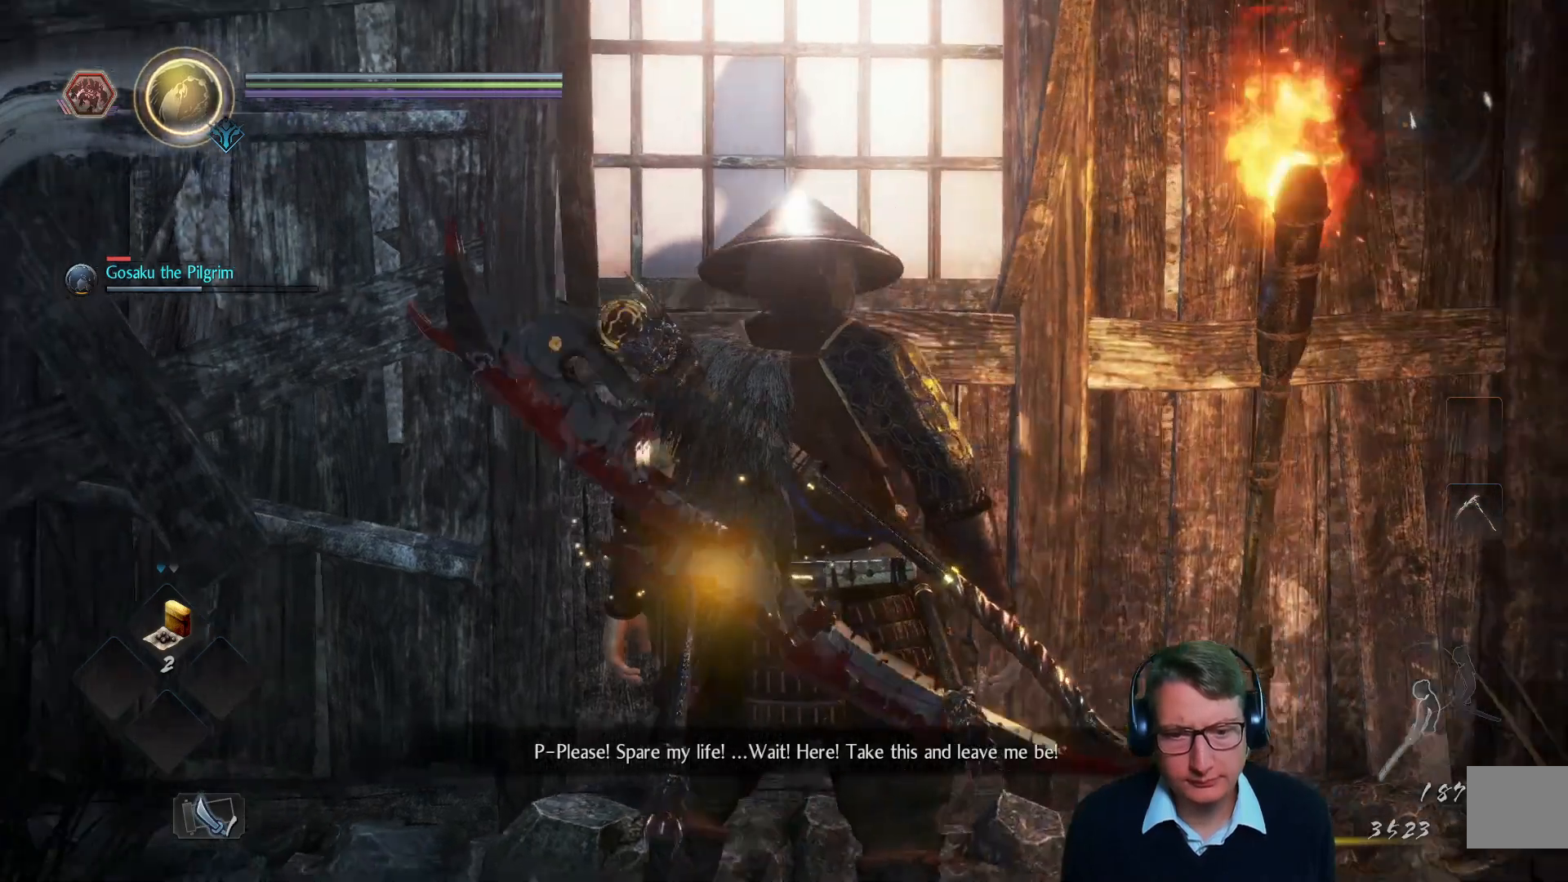
{"buttons": [], "left_stick": "center", "right_stick": "center", "events": [[200, "right_stick", "center"]]}
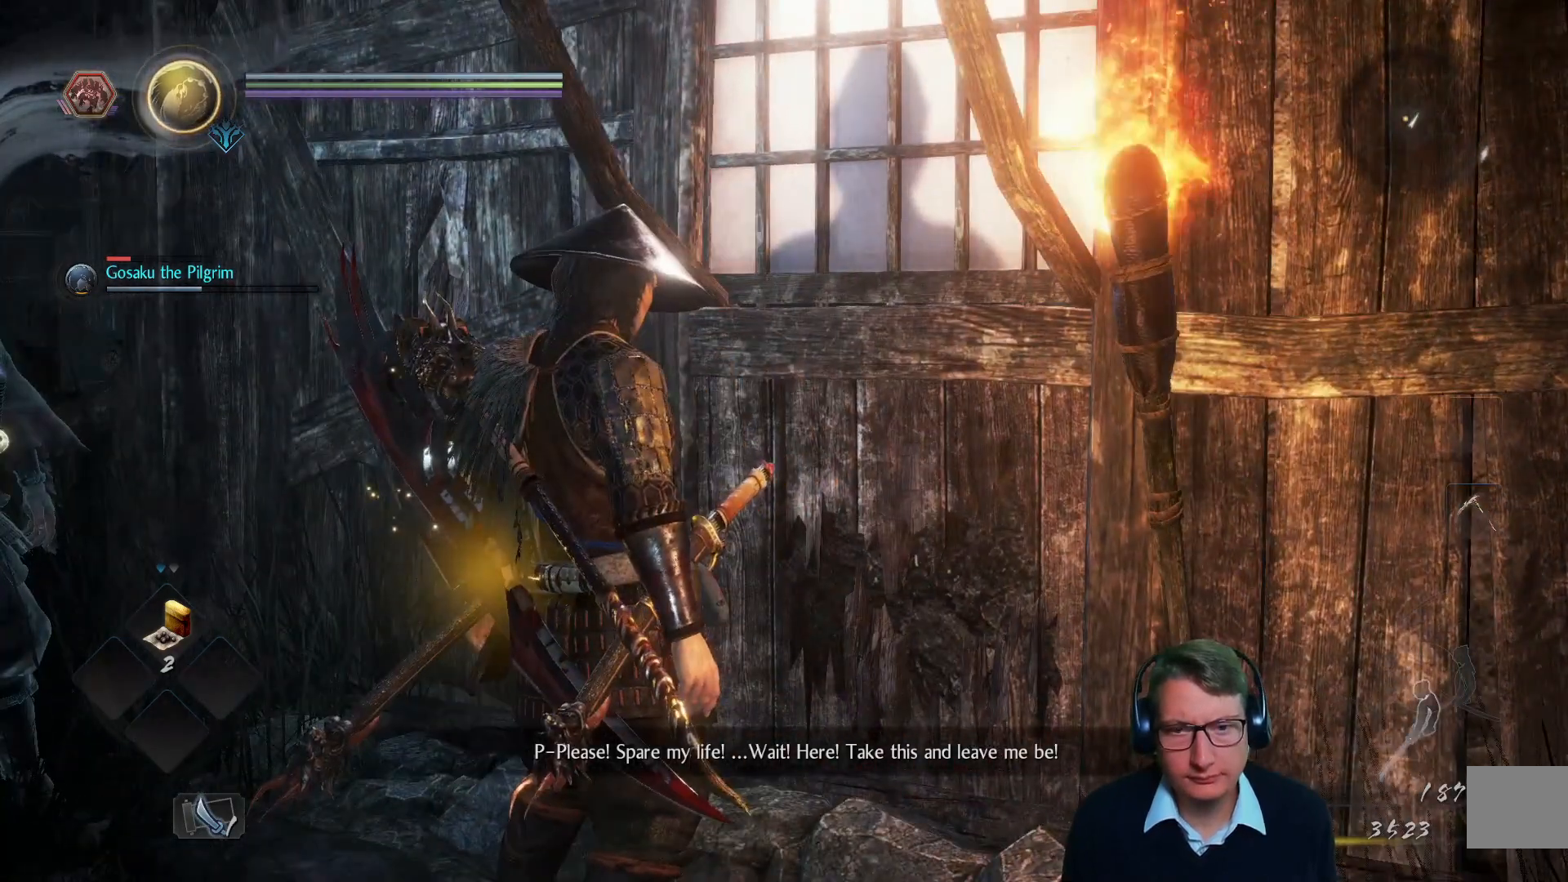
{"buttons": [], "left_stick": "center", "right_stick": "center"}
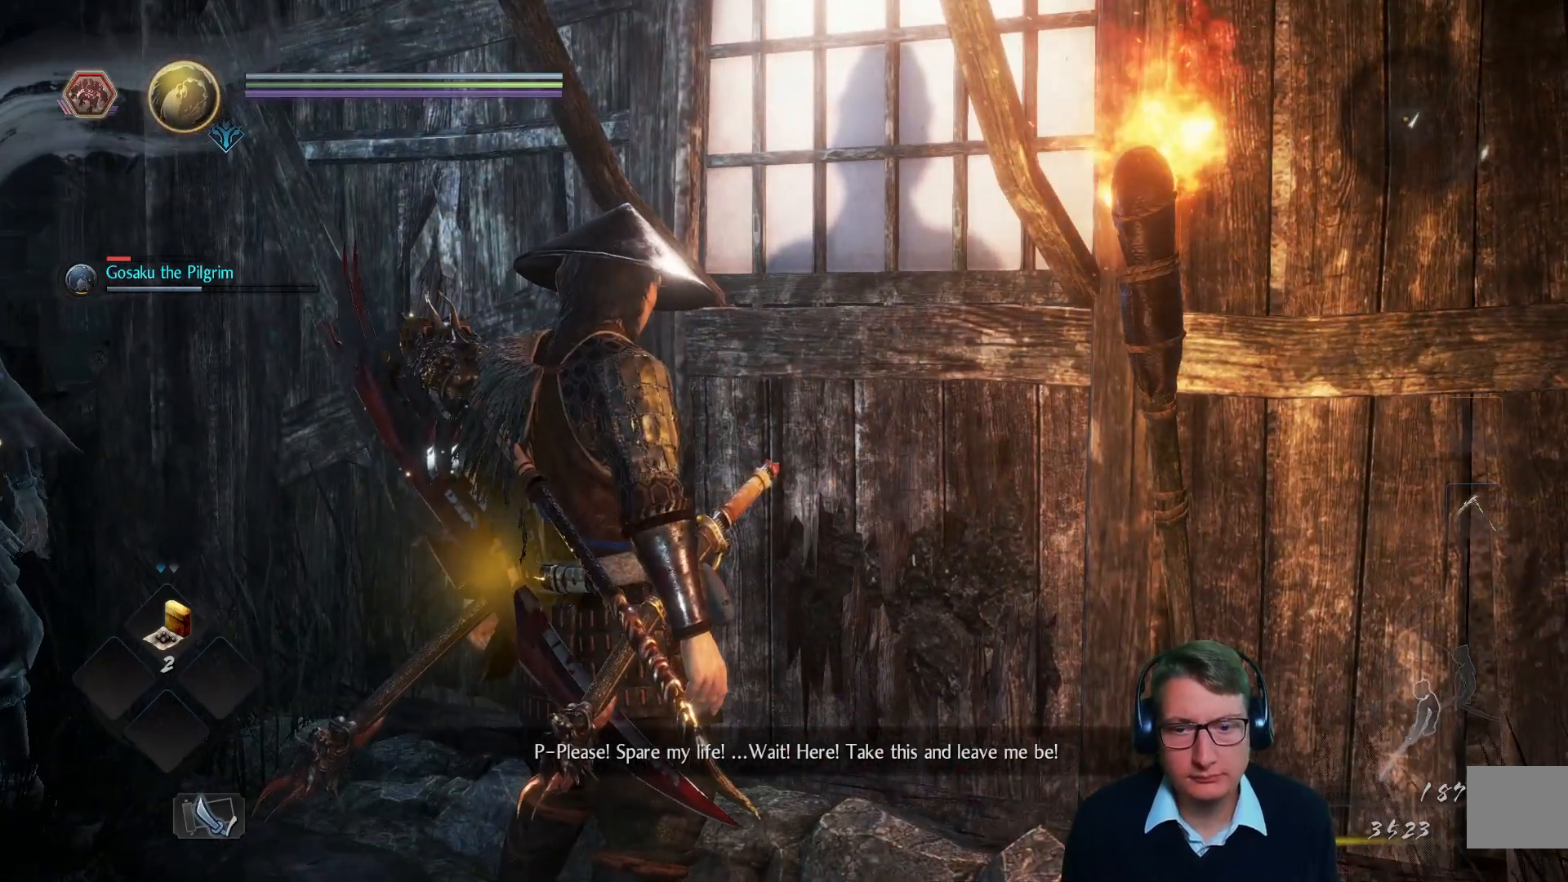
{"buttons": [], "left_stick": "center", "right_stick": "right", "events": [[401, "right_stick", "right"]]}
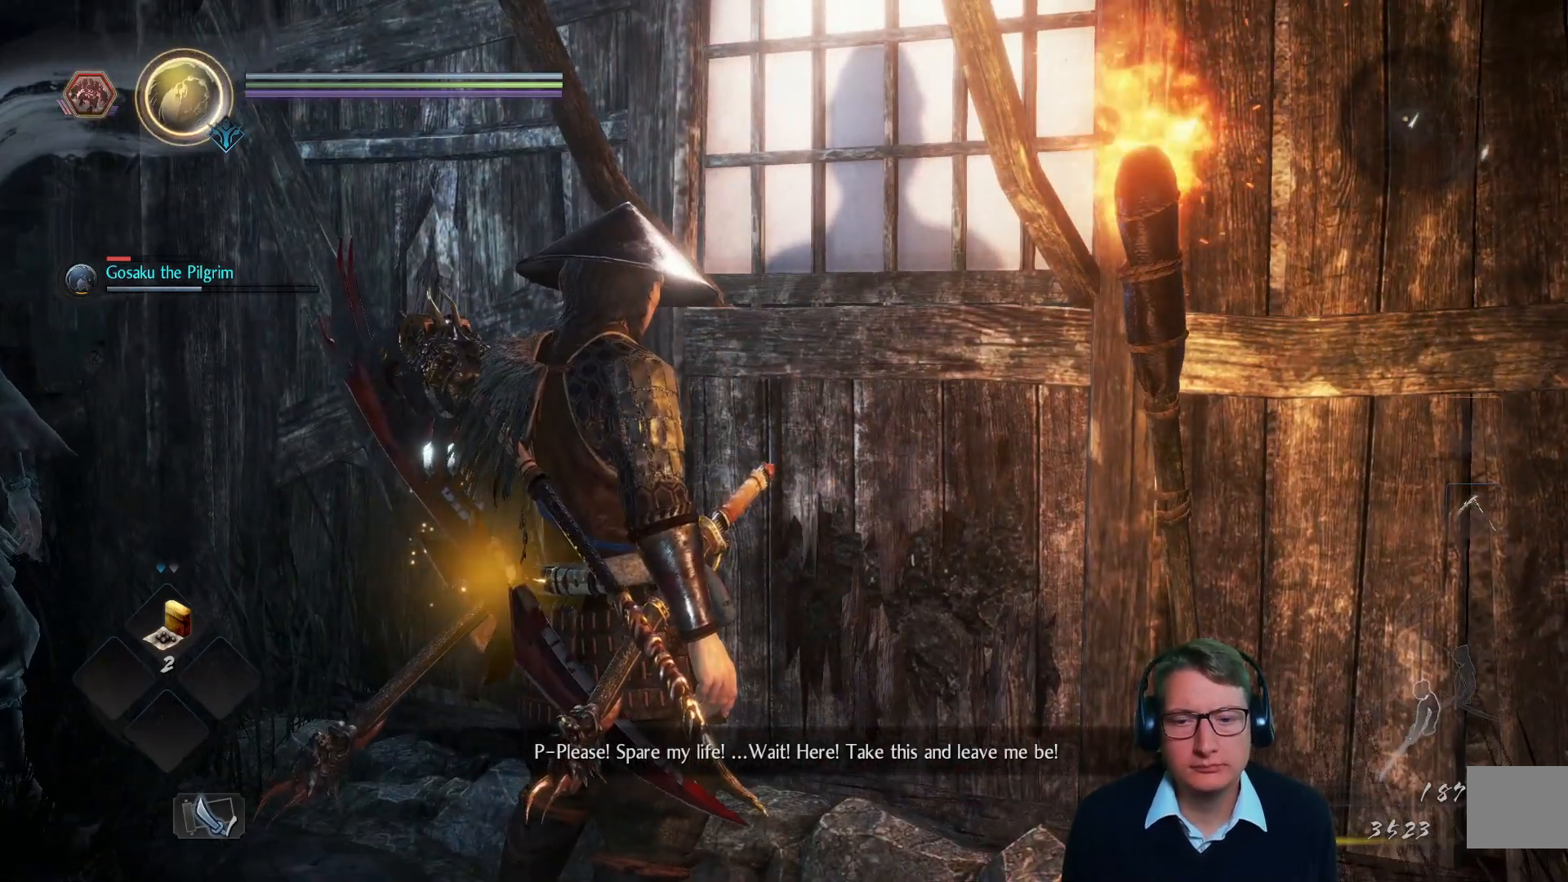
{"buttons": [], "left_stick": "center", "right_stick": "center"}